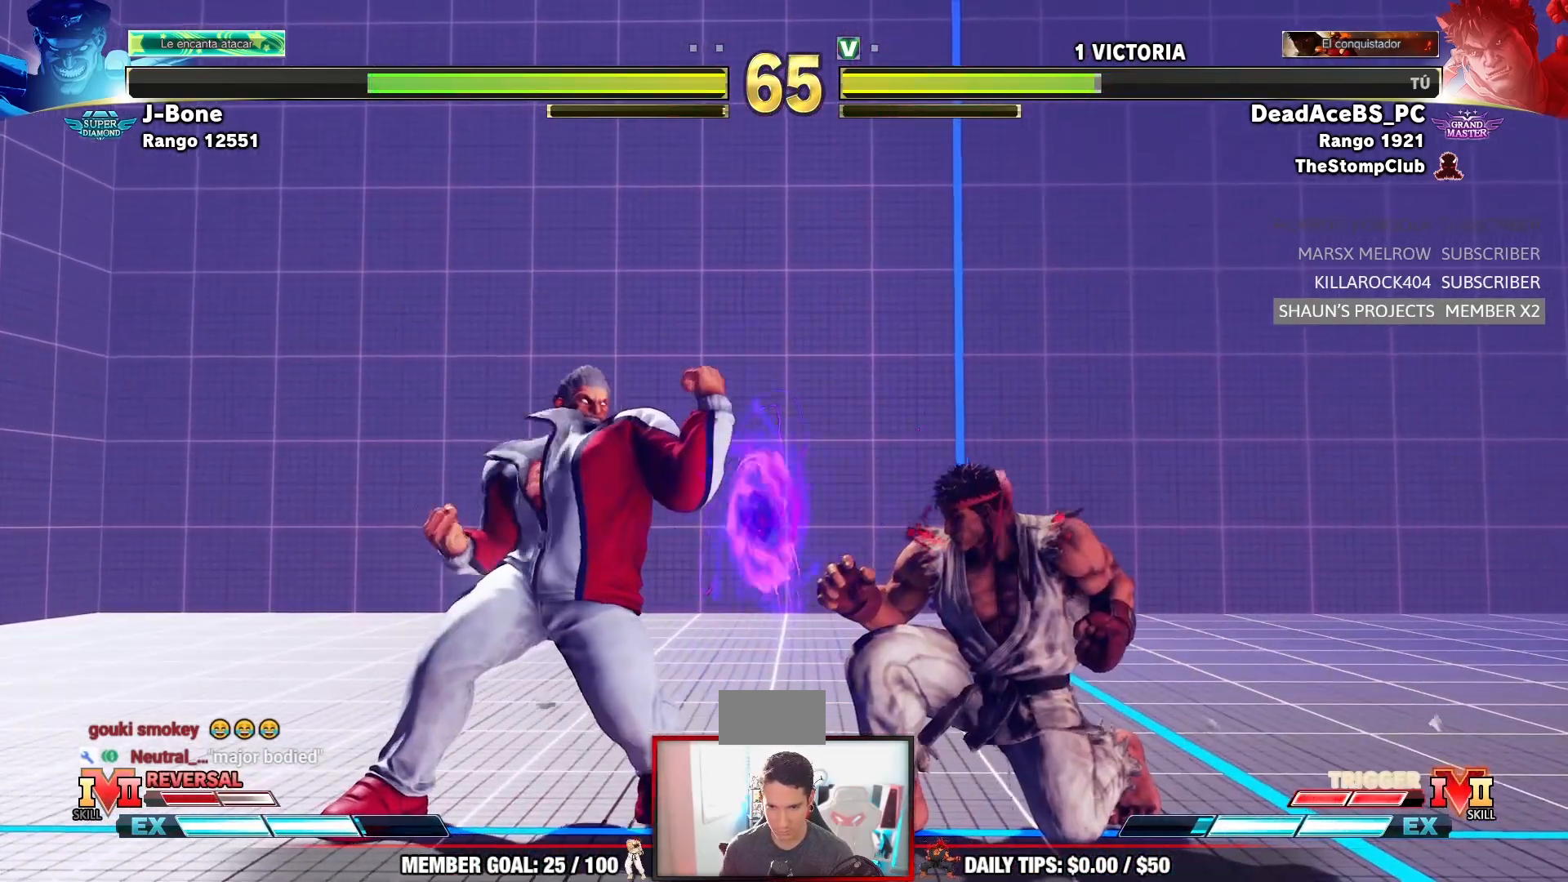
Gameplay with a controller (arcade stick); each line is a JSON object with the inputs held at the frame after it (dt_ms = milliseconds from this image to that frame). "events" lists button and stick changes between this image and that frame as [ms after this image, input, new state], when the widget could be followed in between. Not read: L3 R3.
{"dt_ms": 500, "buttons": [], "left_stick": "center", "events": [[267, "left_stick", "up-left"], [450, "left_stick", "center"]]}
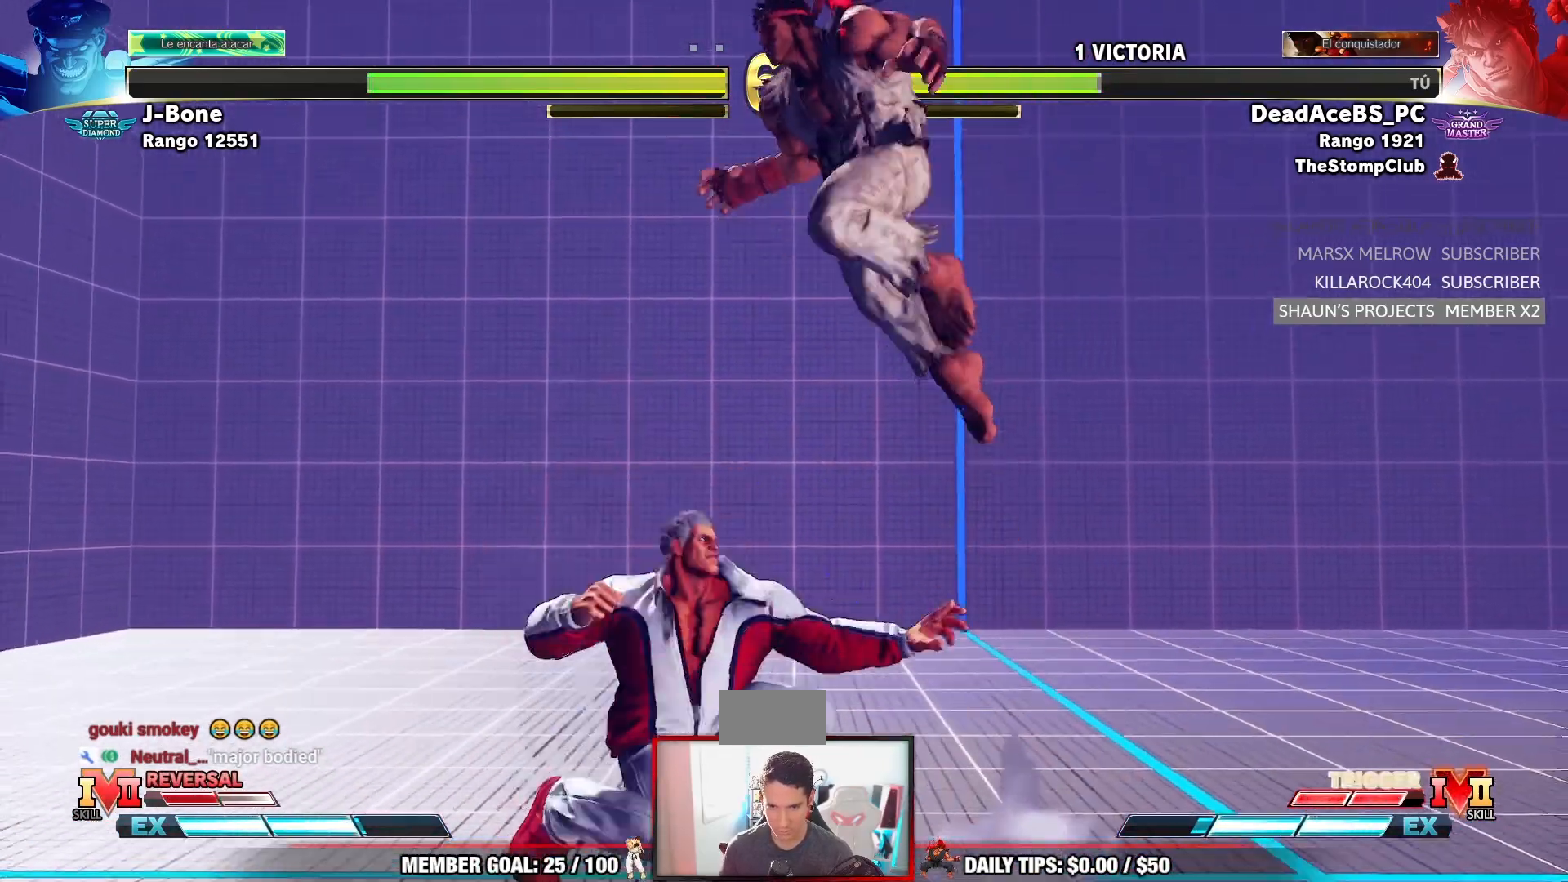
{"dt_ms": 500, "buttons": [], "left_stick": "center"}
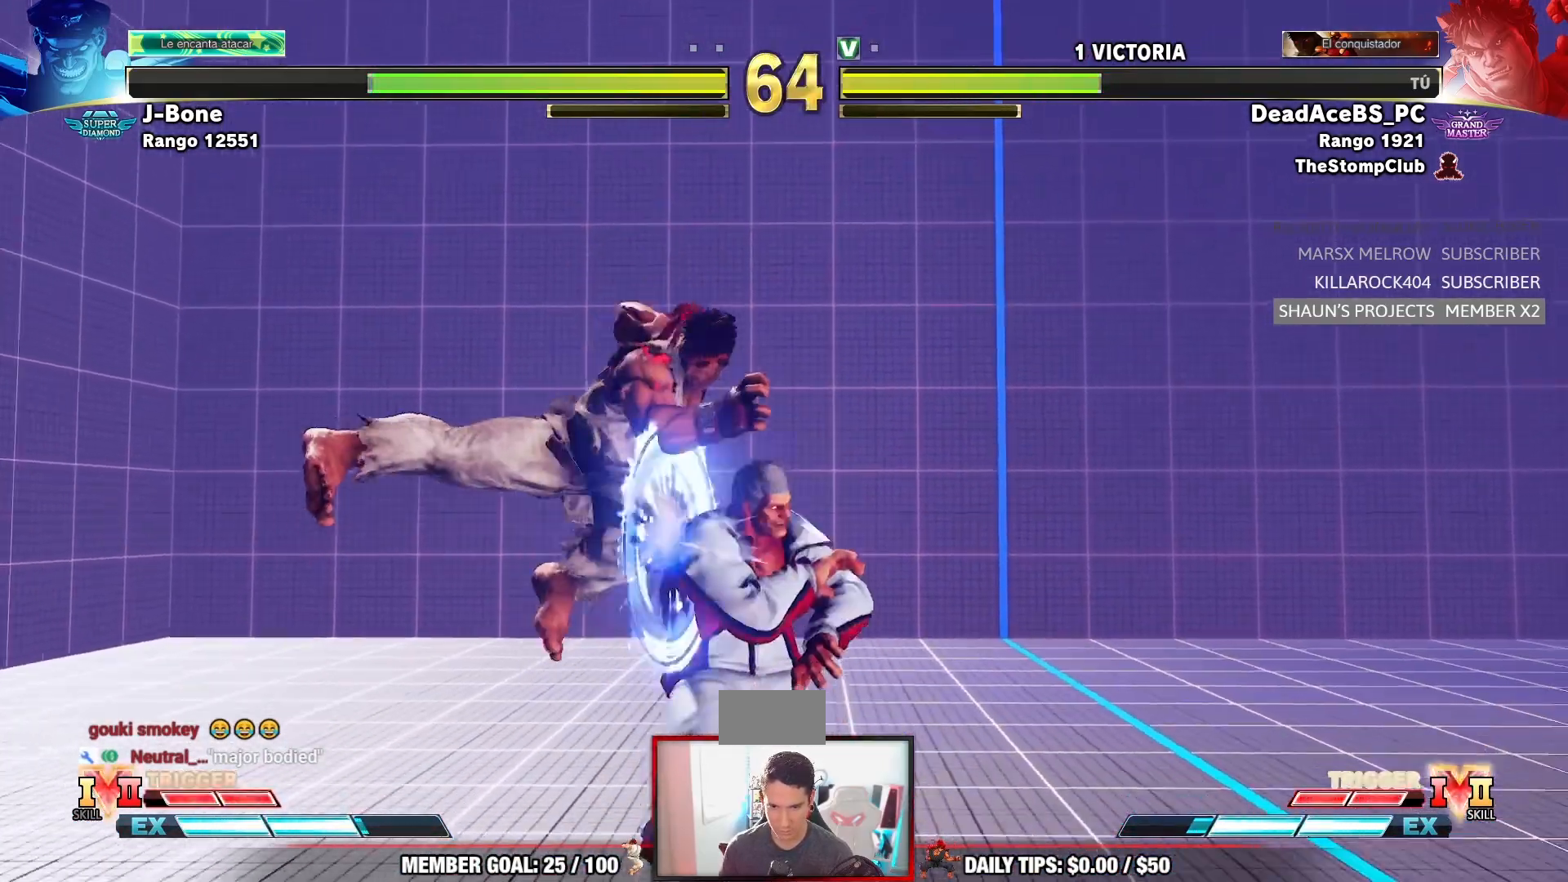
{"dt_ms": 500, "buttons": ["CROSS", "SQUARE"], "left_stick": "left", "events": [[283, "CROSS", "down"], [283, "SQUARE", "down"], [283, "left_stick", "left"]]}
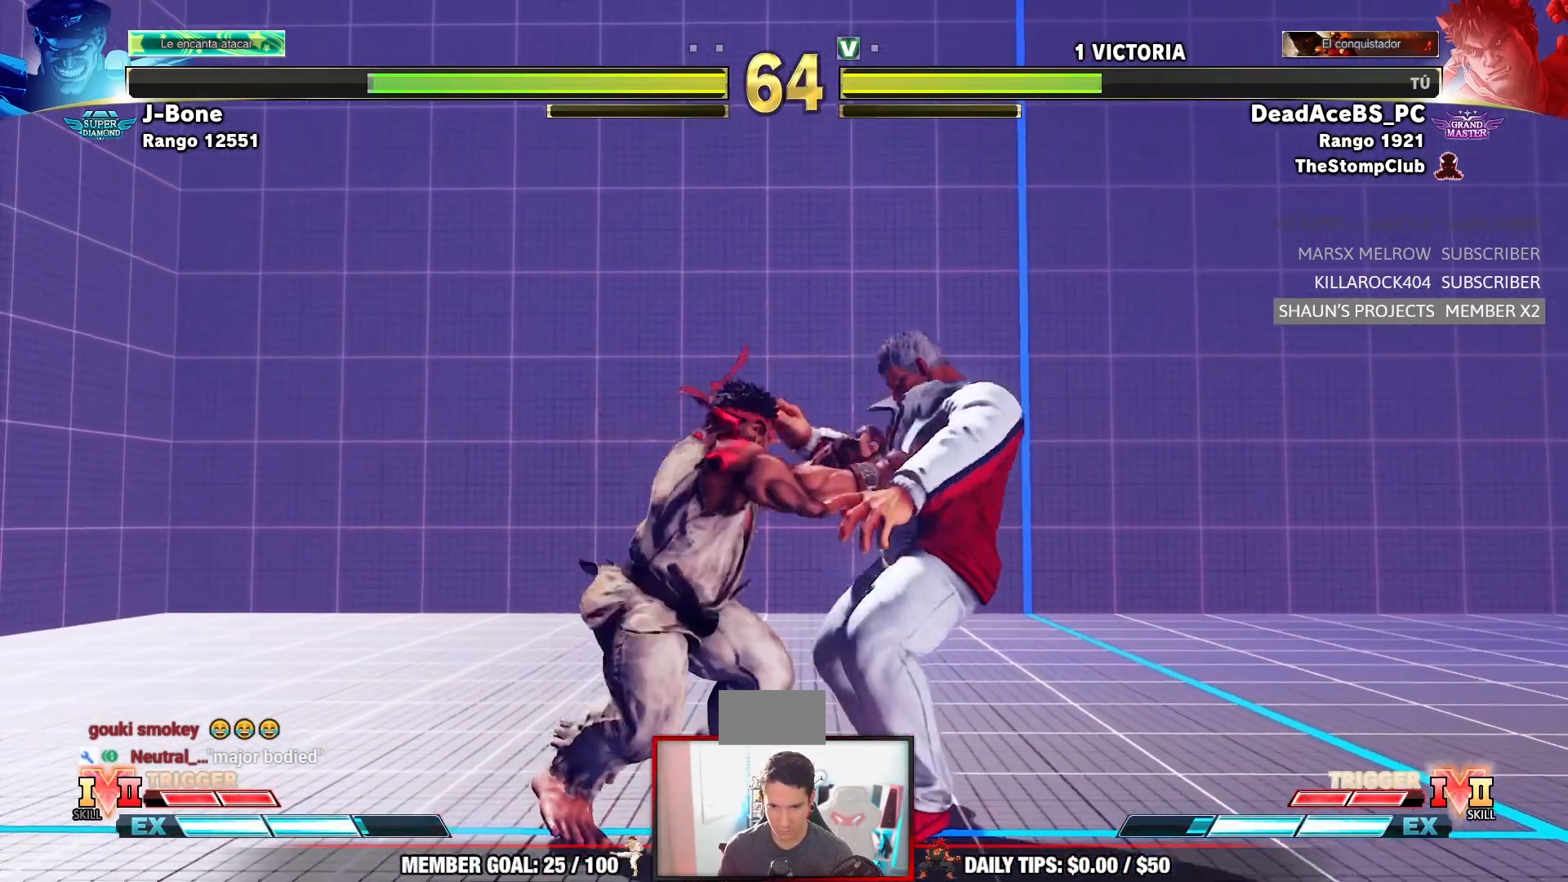
{"dt_ms": 500, "buttons": [], "left_stick": "center", "events": [[67, "CROSS", "up"], [83, "SQUARE", "up"], [183, "left_stick", "center"]]}
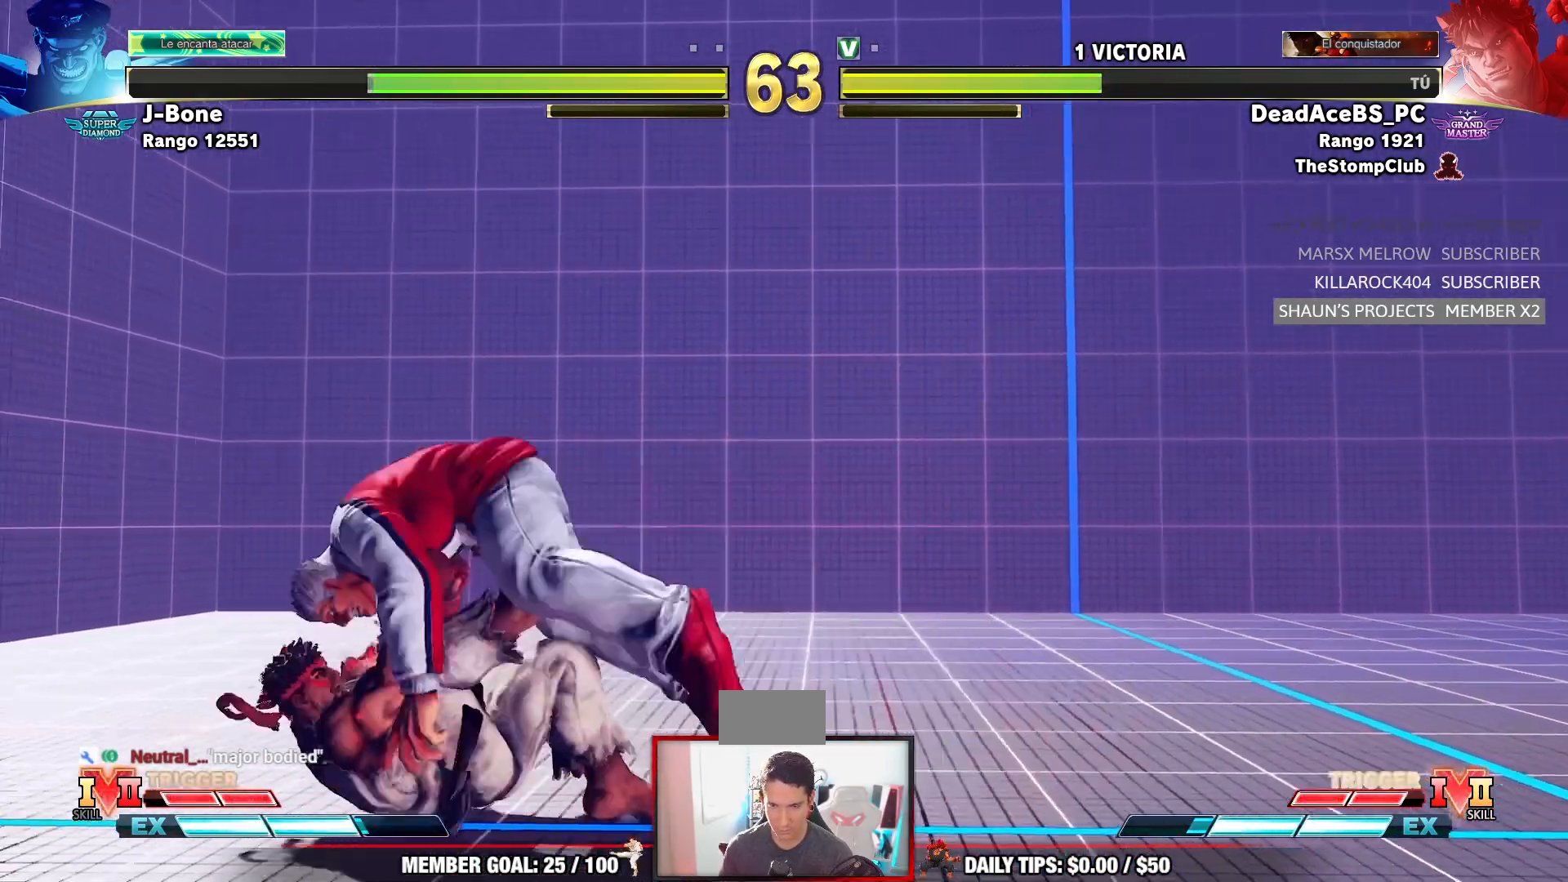
{"dt_ms": 500, "buttons": [], "left_stick": "center", "events": []}
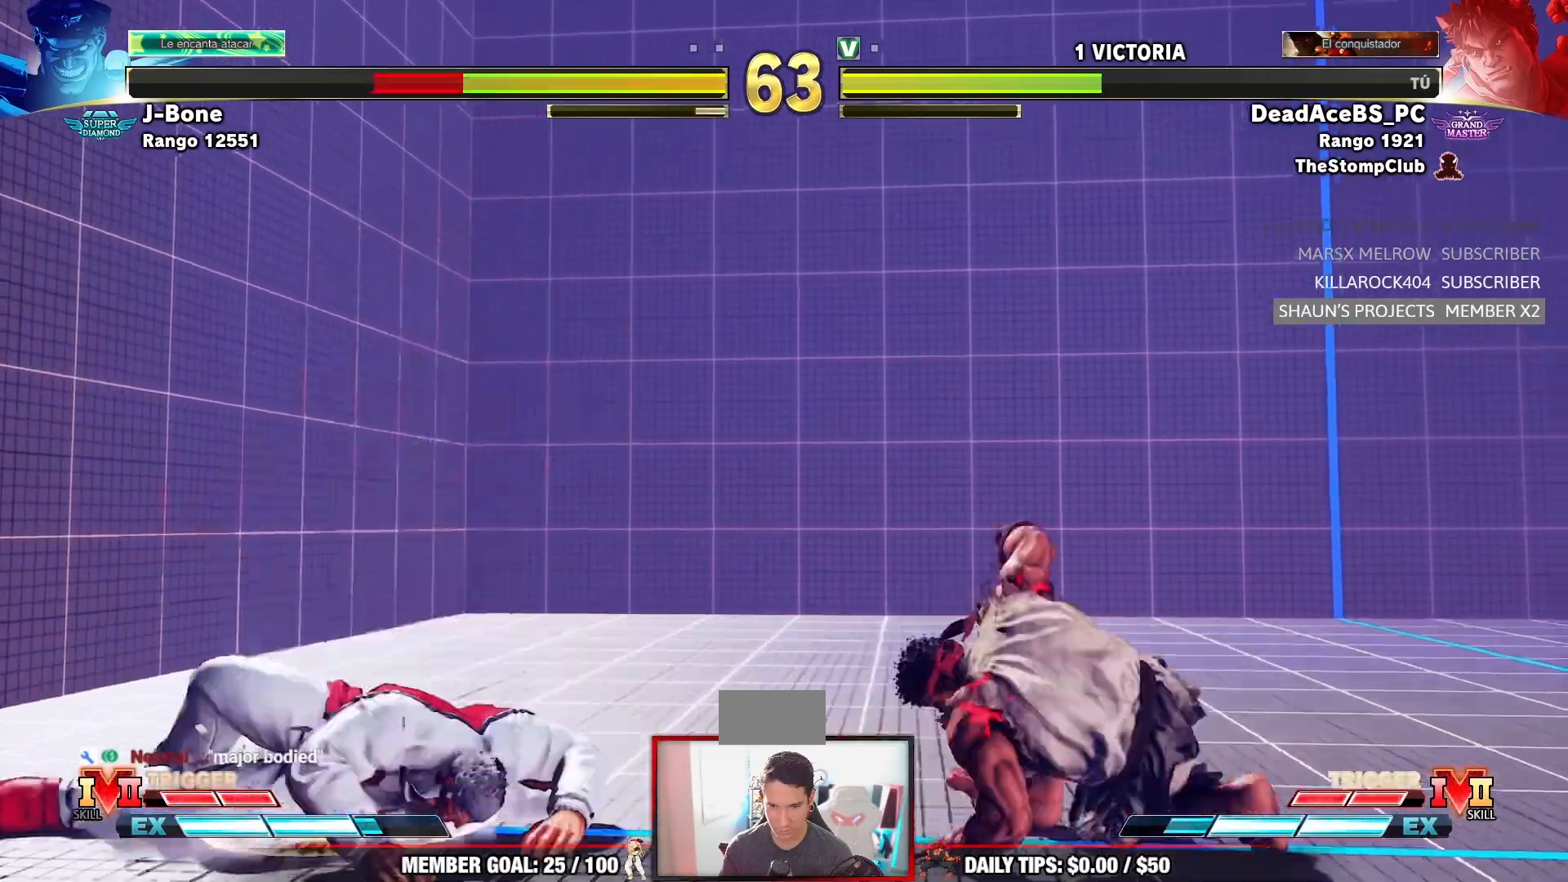
{"dt_ms": 500, "buttons": ["R2"], "left_stick": "down-right", "events": [[50, "left_stick", "left"], [150, "left_stick", "center"], [200, "left_stick", "left"], [467, "R2", "down"], [467, "left_stick", "down-right"]]}
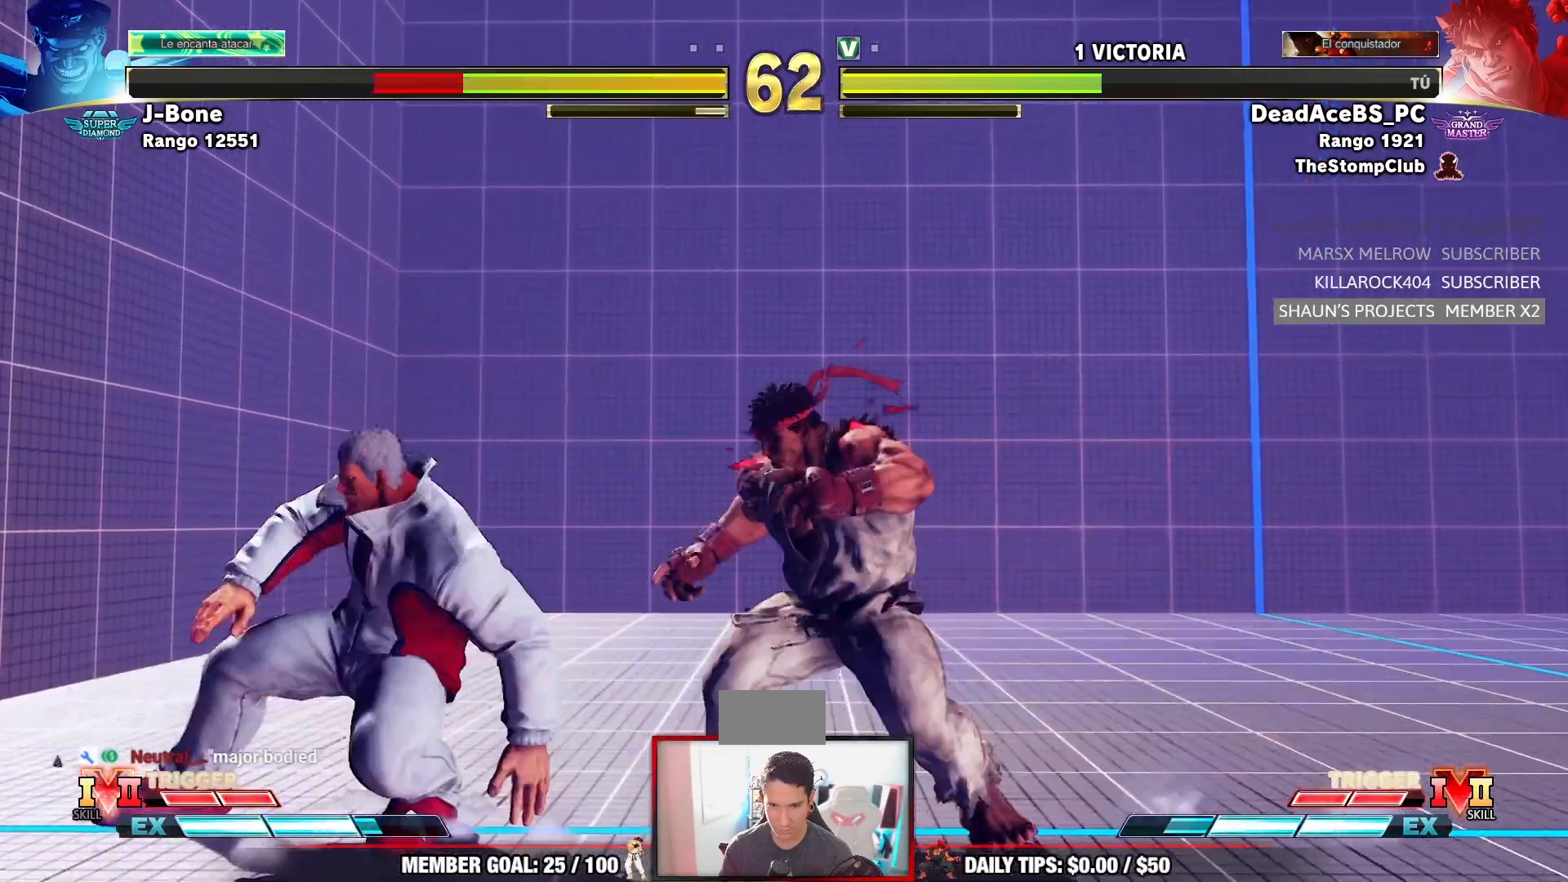
{"dt_ms": 500, "buttons": [], "left_stick": "down-right", "events": [[33, "R2", "up"], [67, "R1", "down"], [67, "R2", "down"], [400, "R2", "up"], [483, "R1", "up"]]}
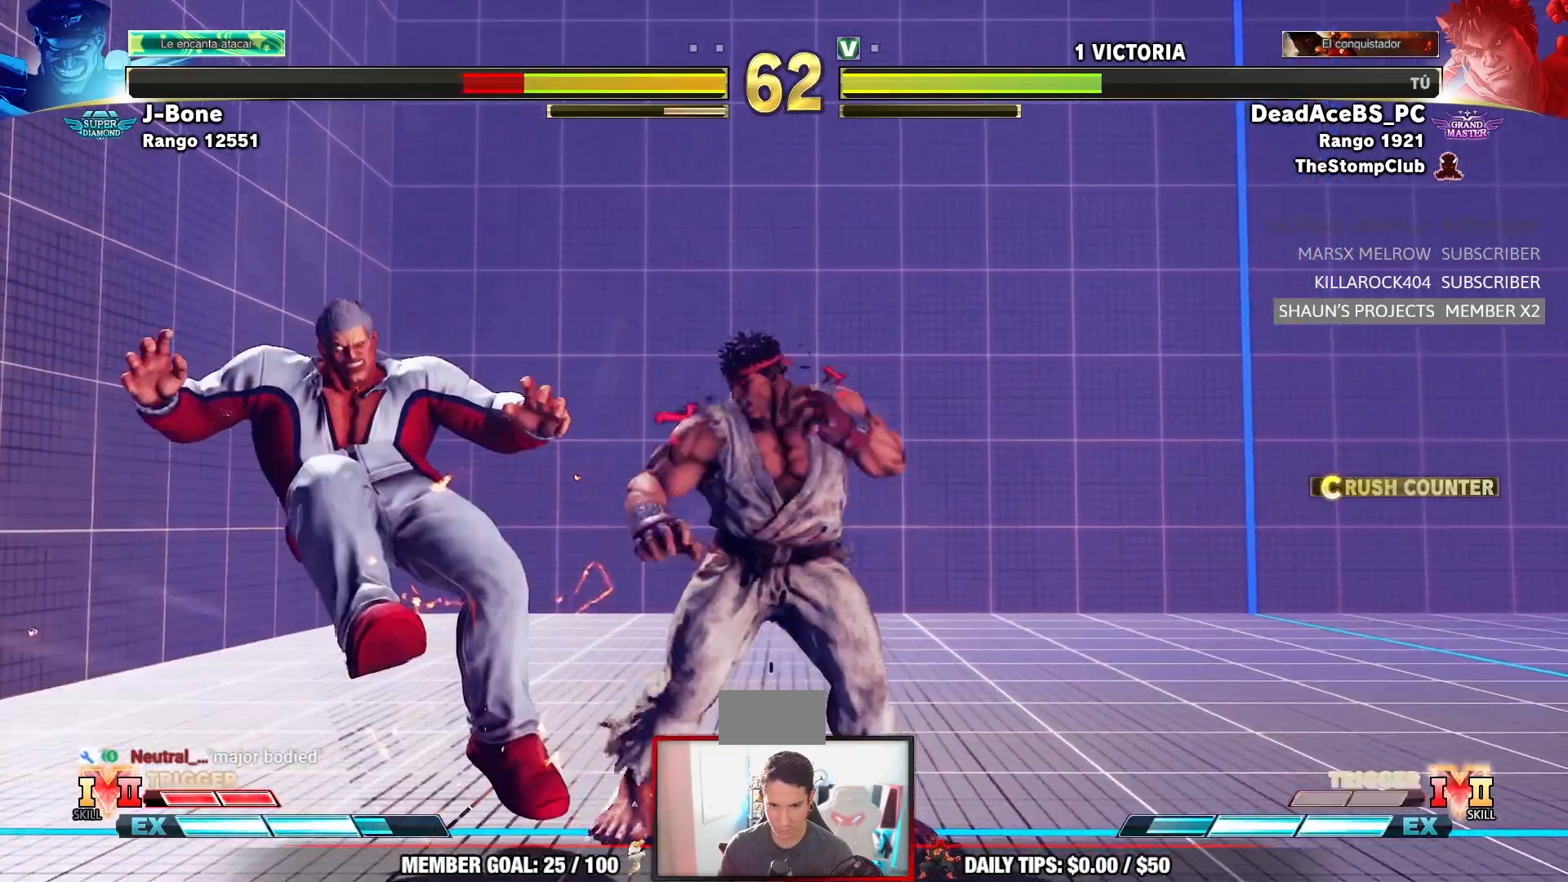
{"dt_ms": 500, "buttons": [], "left_stick": "center", "events": [[100, "left_stick", "center"]]}
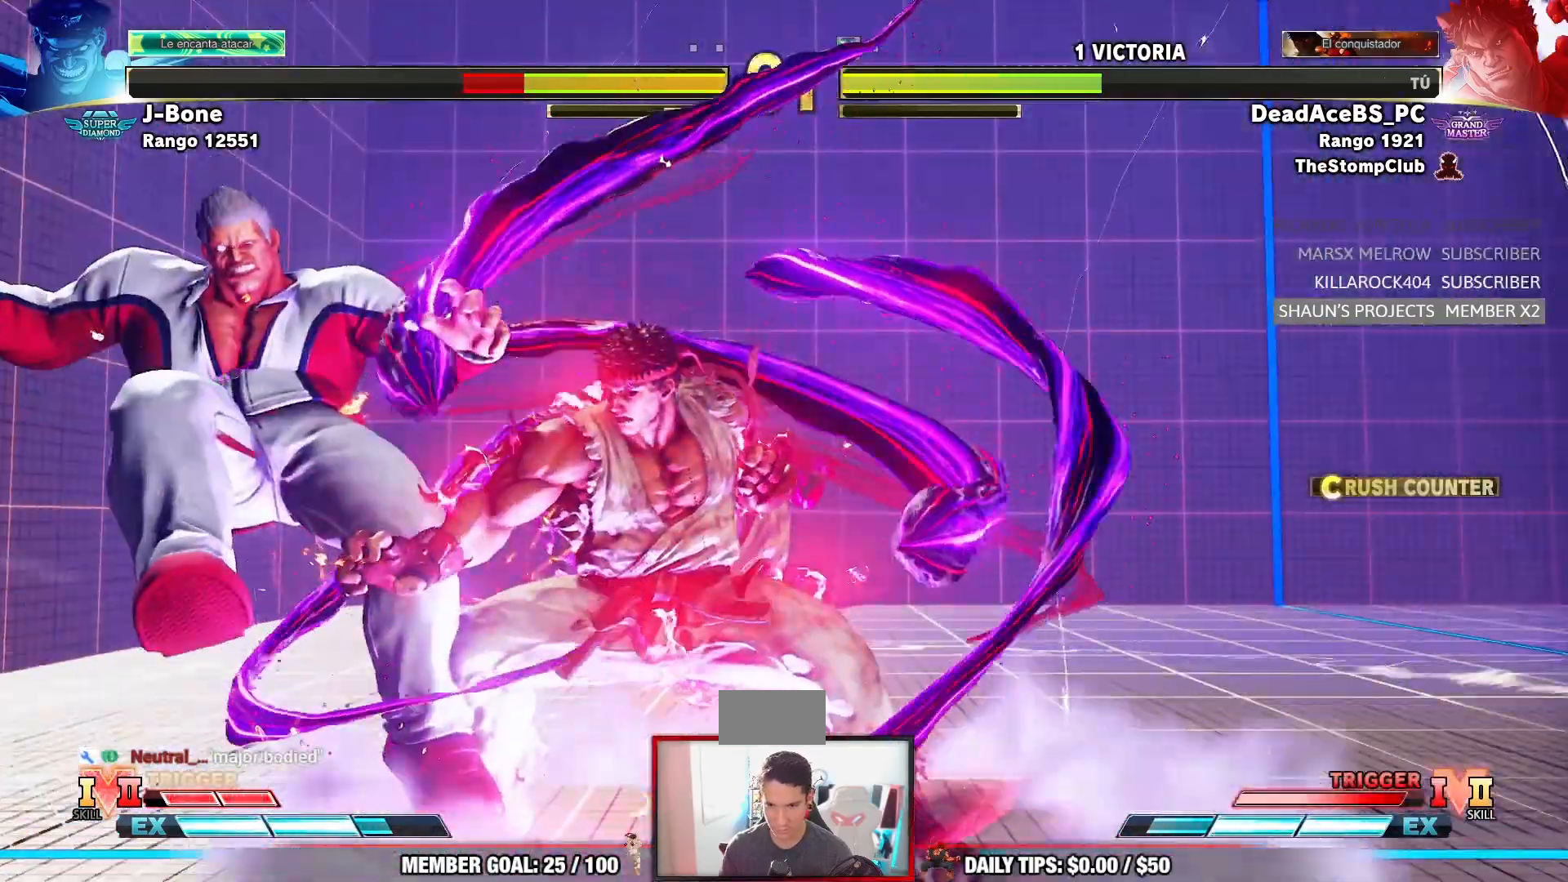
{"dt_ms": 500, "buttons": ["R2"], "left_stick": "center", "events": [[350, "R2", "down"]]}
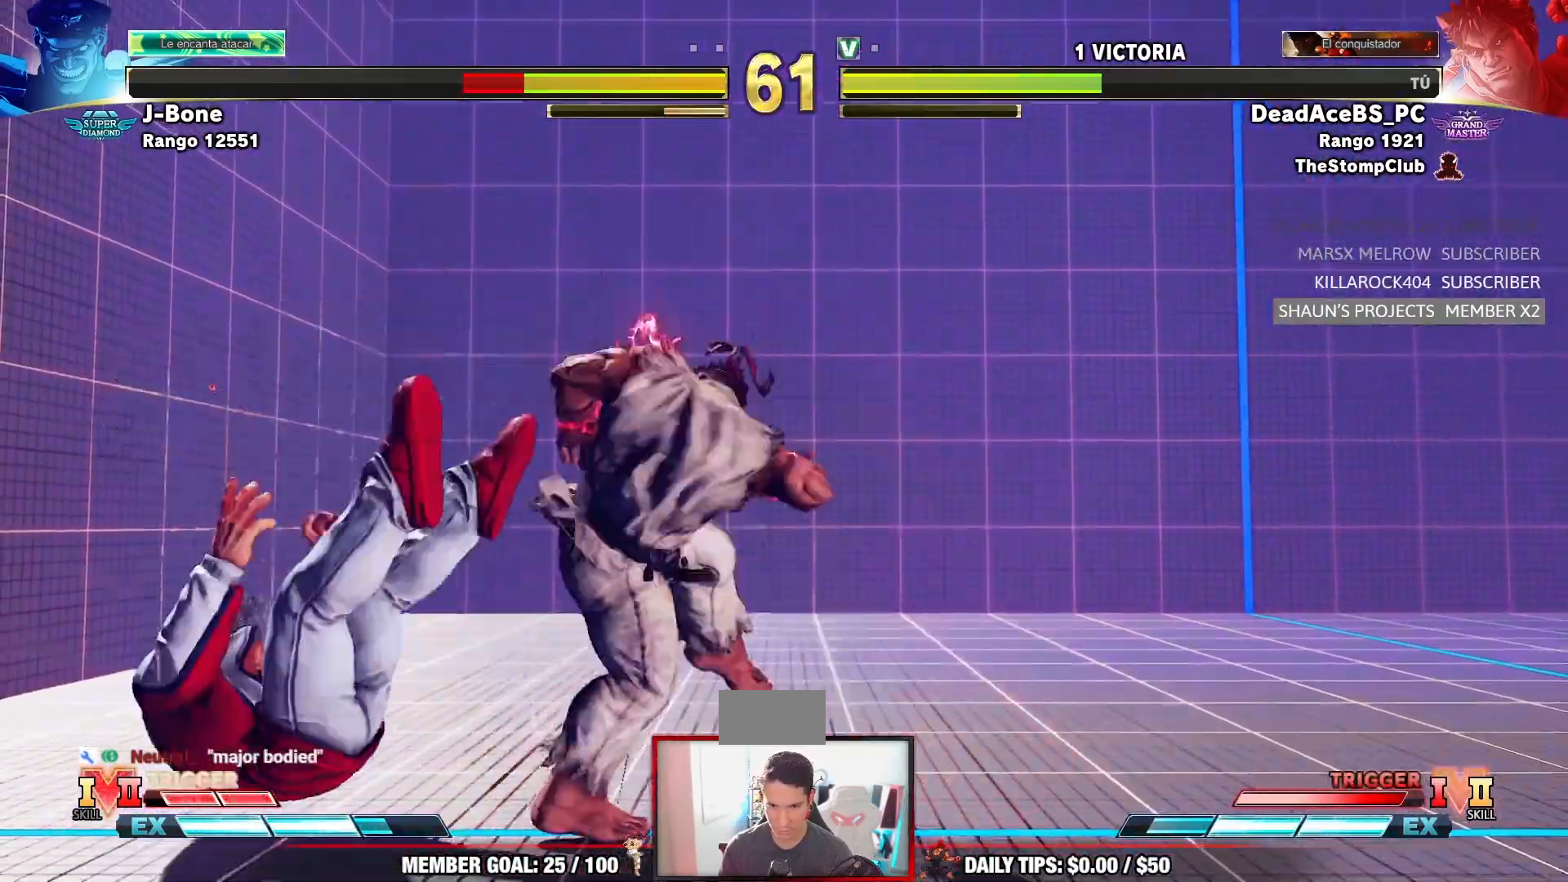
{"dt_ms": 500, "buttons": [], "left_stick": "center", "events": [[67, "R2", "up"]]}
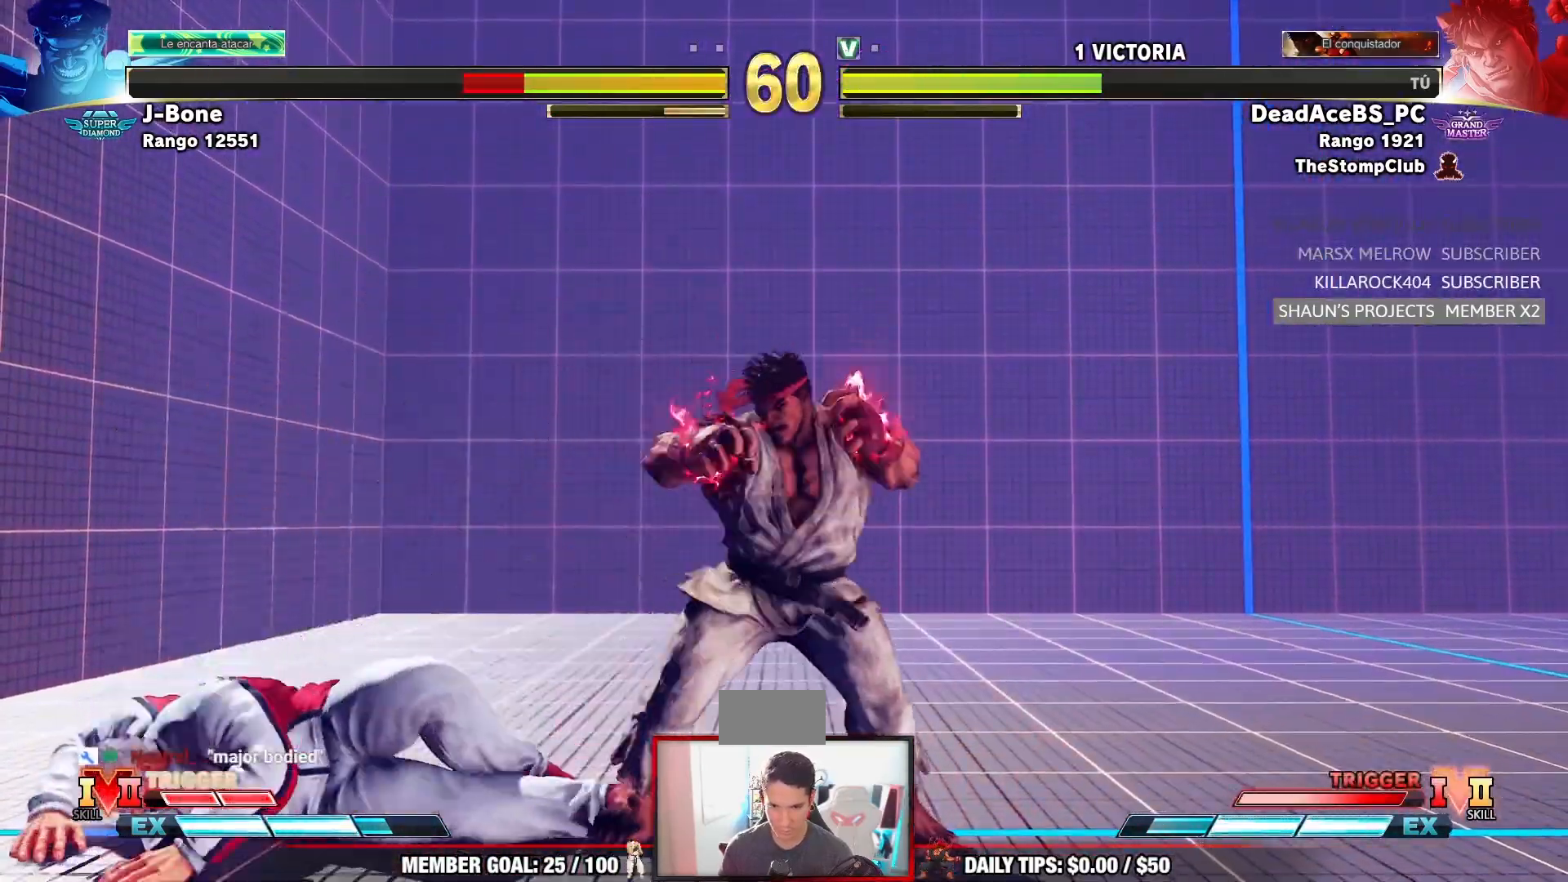
{"dt_ms": 500, "buttons": [], "left_stick": "down", "events": [[17, "left_stick", "up-right"], [167, "R1", "down"], [167, "R2", "down"], [200, "left_stick", "center"], [383, "R1", "up"], [400, "R2", "up"], [483, "left_stick", "down"]]}
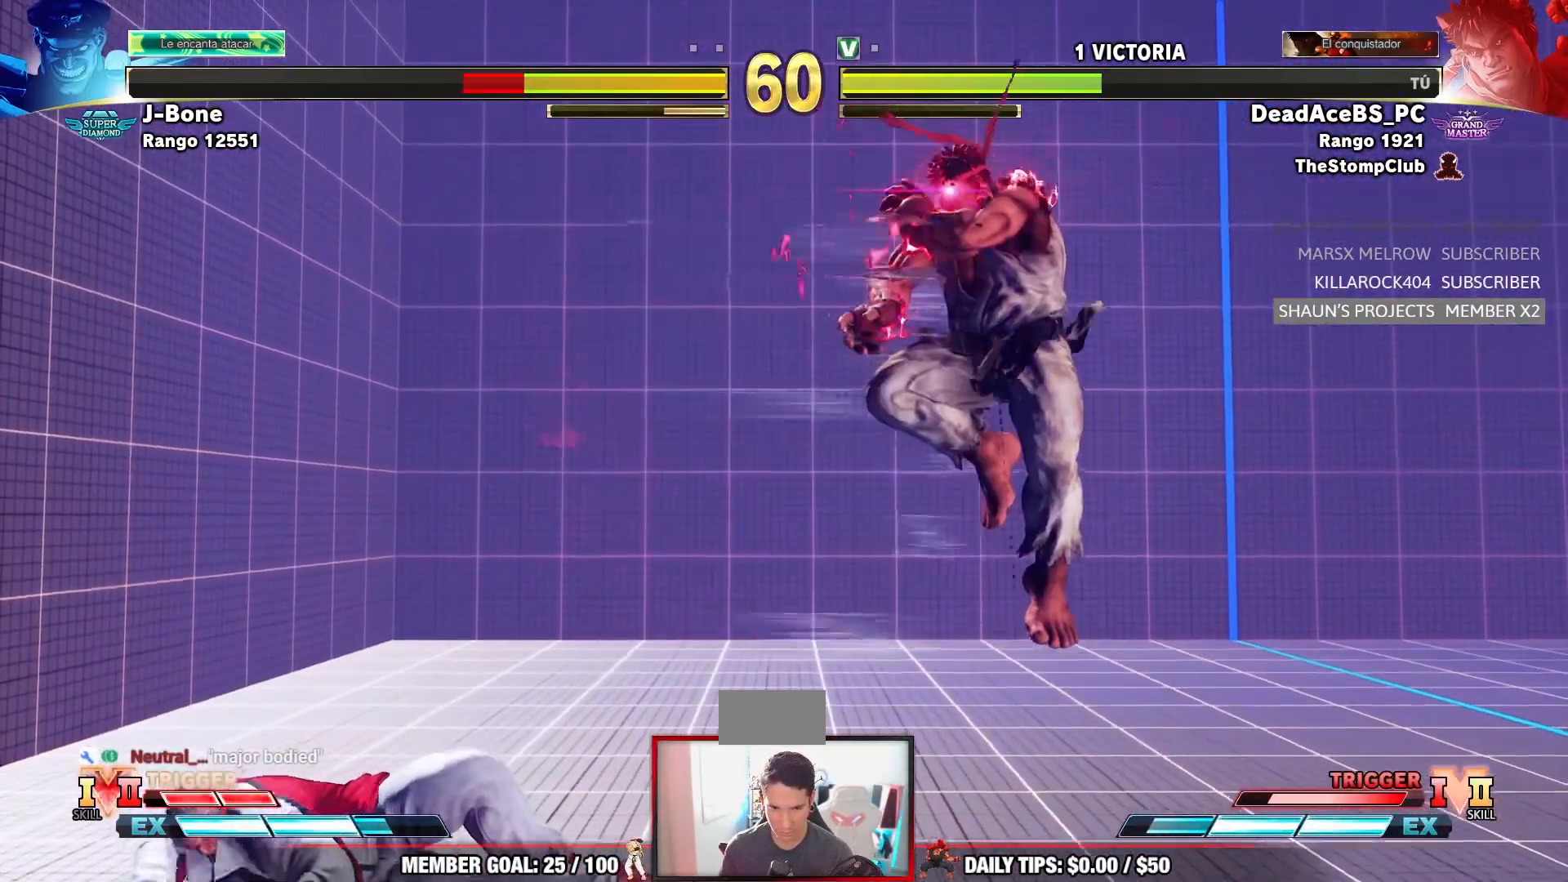
{"dt_ms": 500, "buttons": [], "left_stick": "center", "events": [[50, "CIRCLE", "down"], [317, "left_stick", "center"], [350, "CIRCLE", "up"]]}
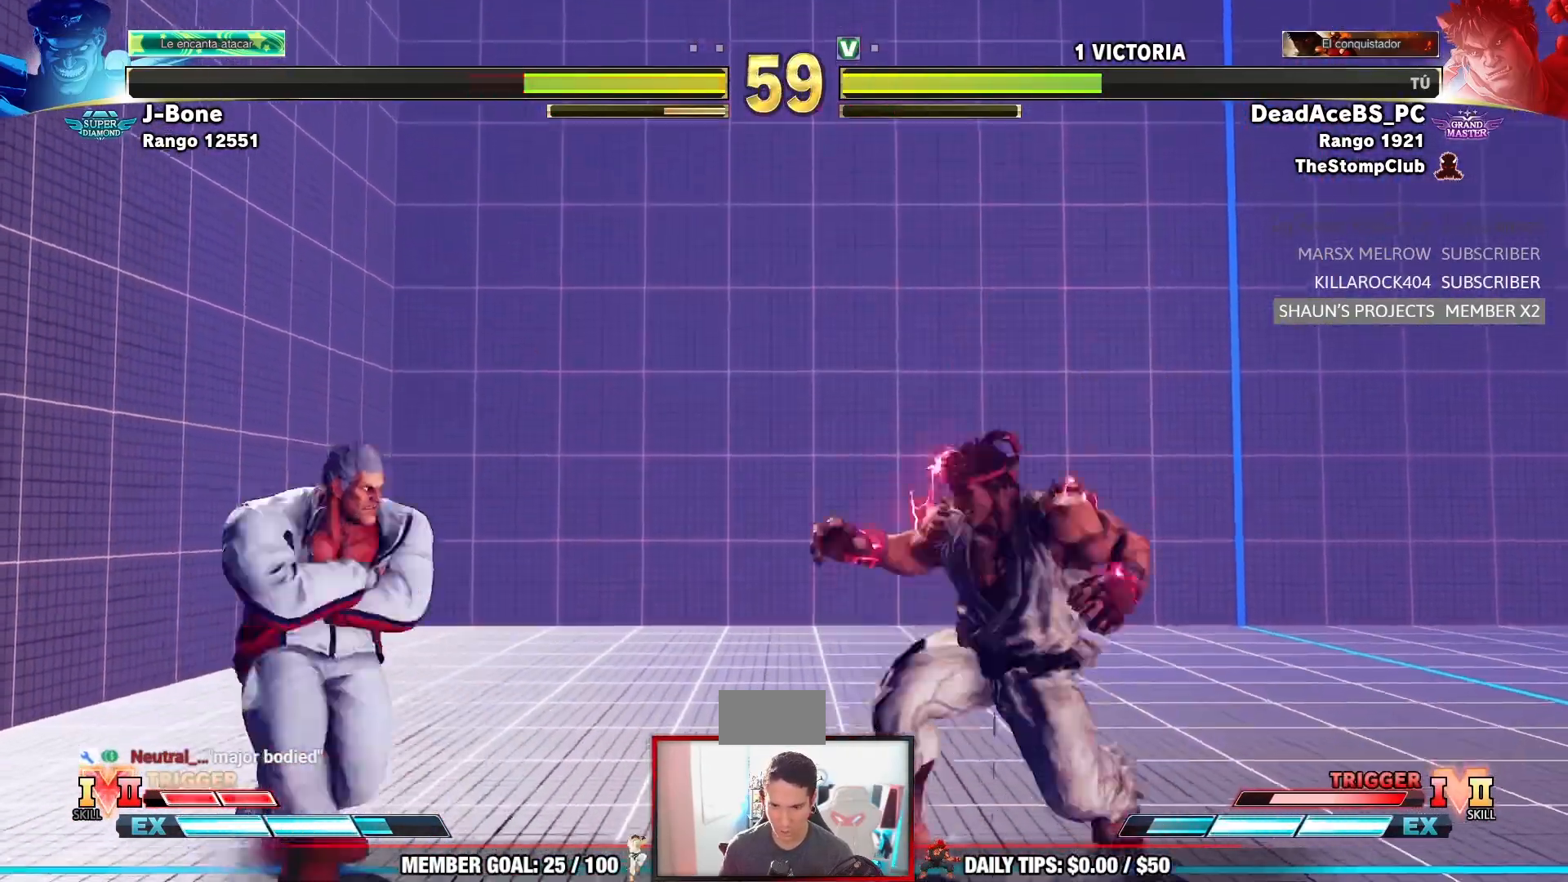
{"dt_ms": 500, "buttons": [], "left_stick": "center", "events": [[100, "left_stick", "left"], [200, "left_stick", "up-left"], [350, "left_stick", "center"]]}
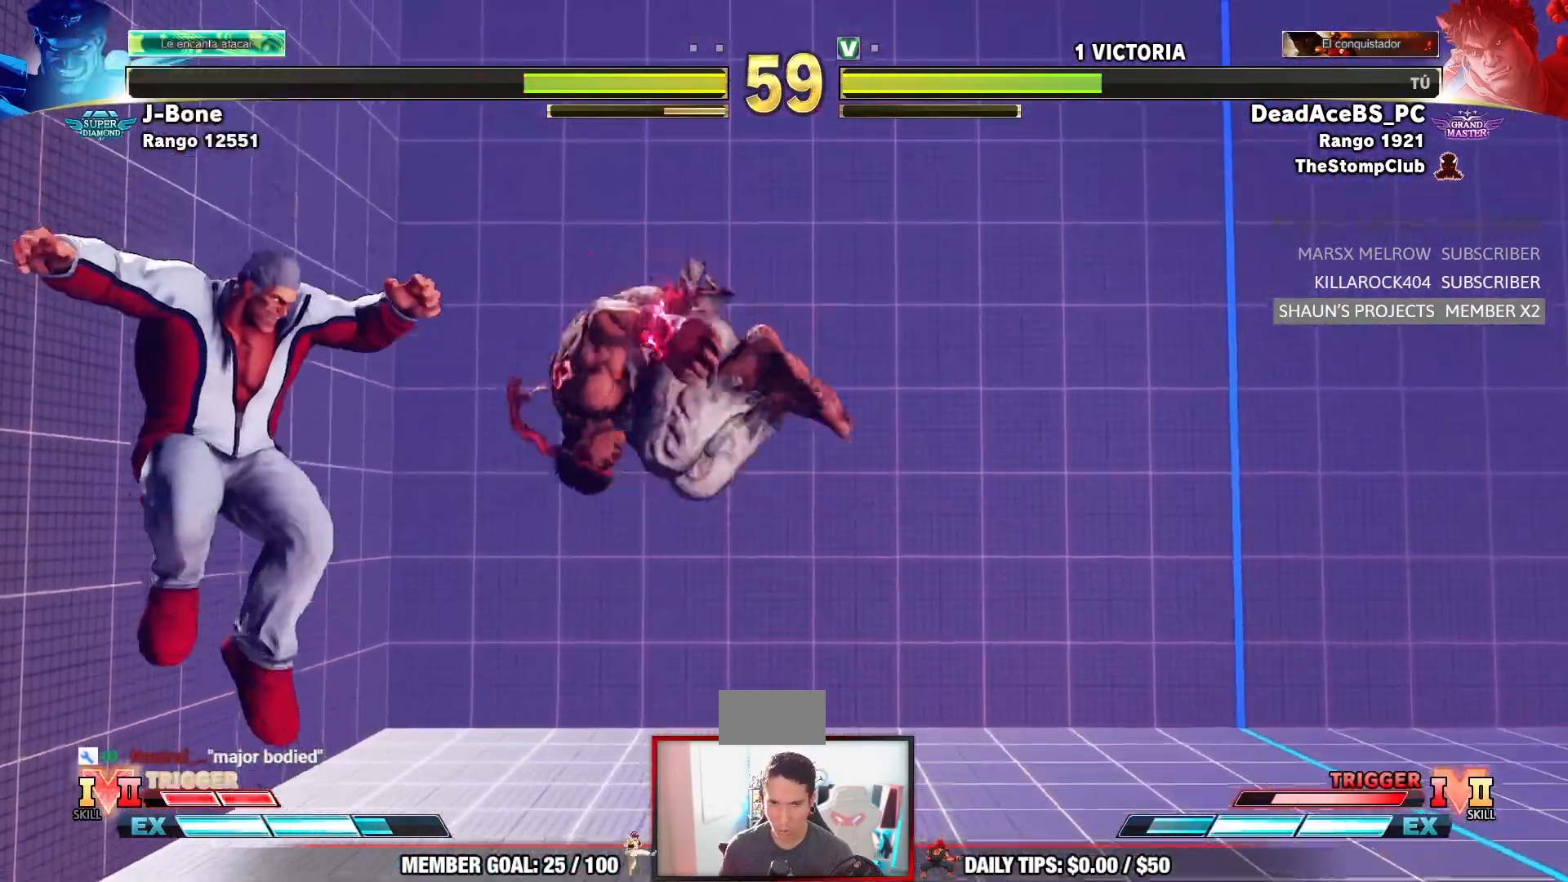
{"dt_ms": 500, "buttons": [], "left_stick": "center", "events": [[183, "R2", "down"], [450, "R2", "up"]]}
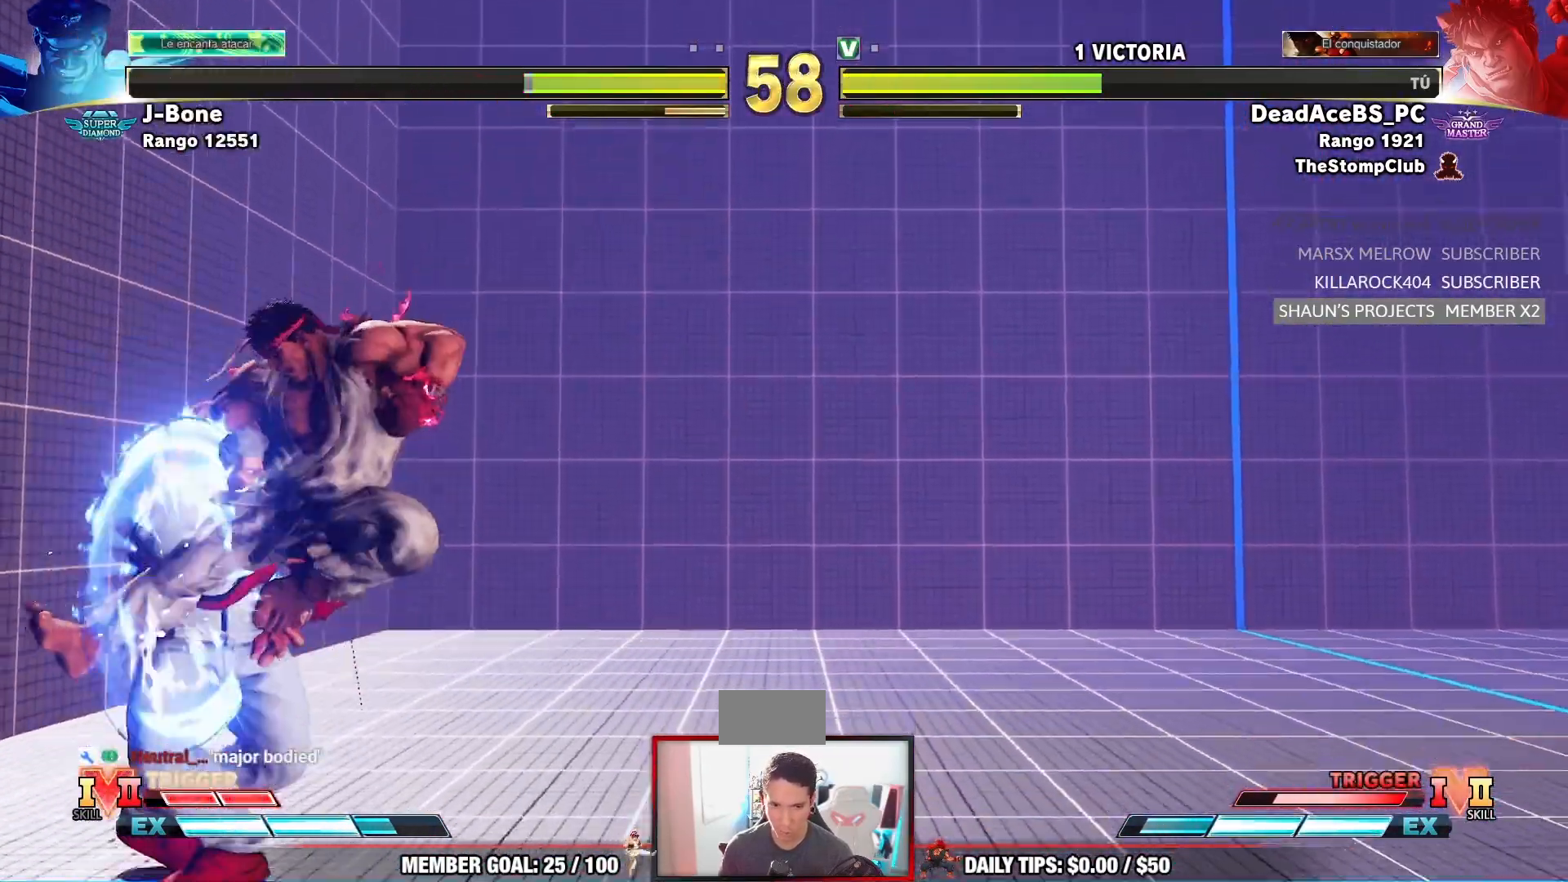
{"dt_ms": 500, "buttons": [], "left_stick": "down-right", "events": [[167, "left_stick", "up"], [333, "left_stick", "center"], [467, "left_stick", "down-right"]]}
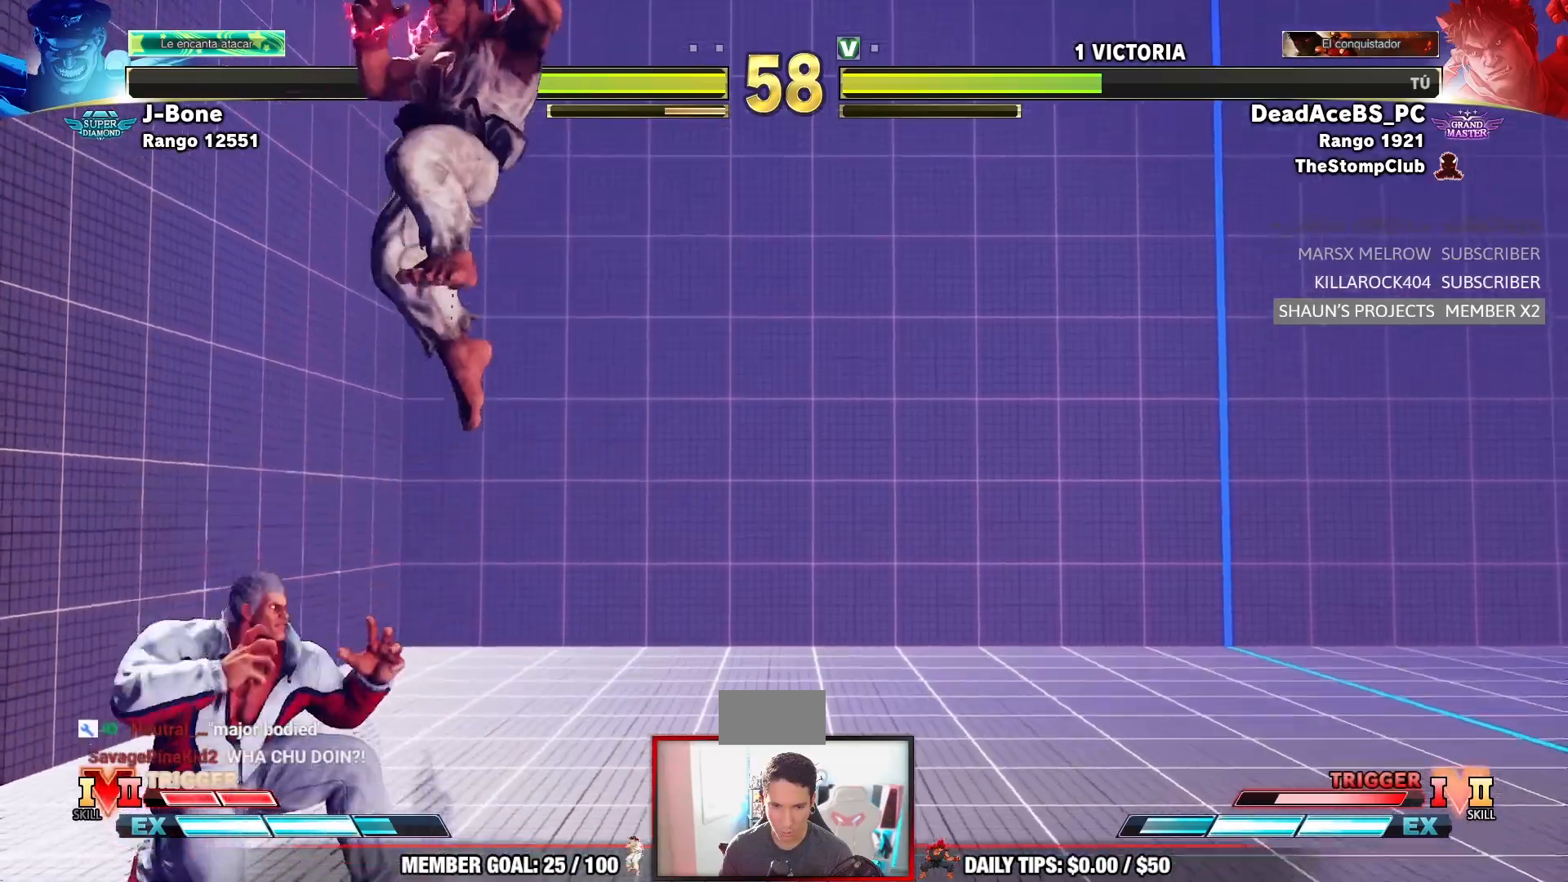
{"dt_ms": 500, "buttons": [], "left_stick": "down-right", "events": [[150, "R2", "down"], [467, "R2", "up"]]}
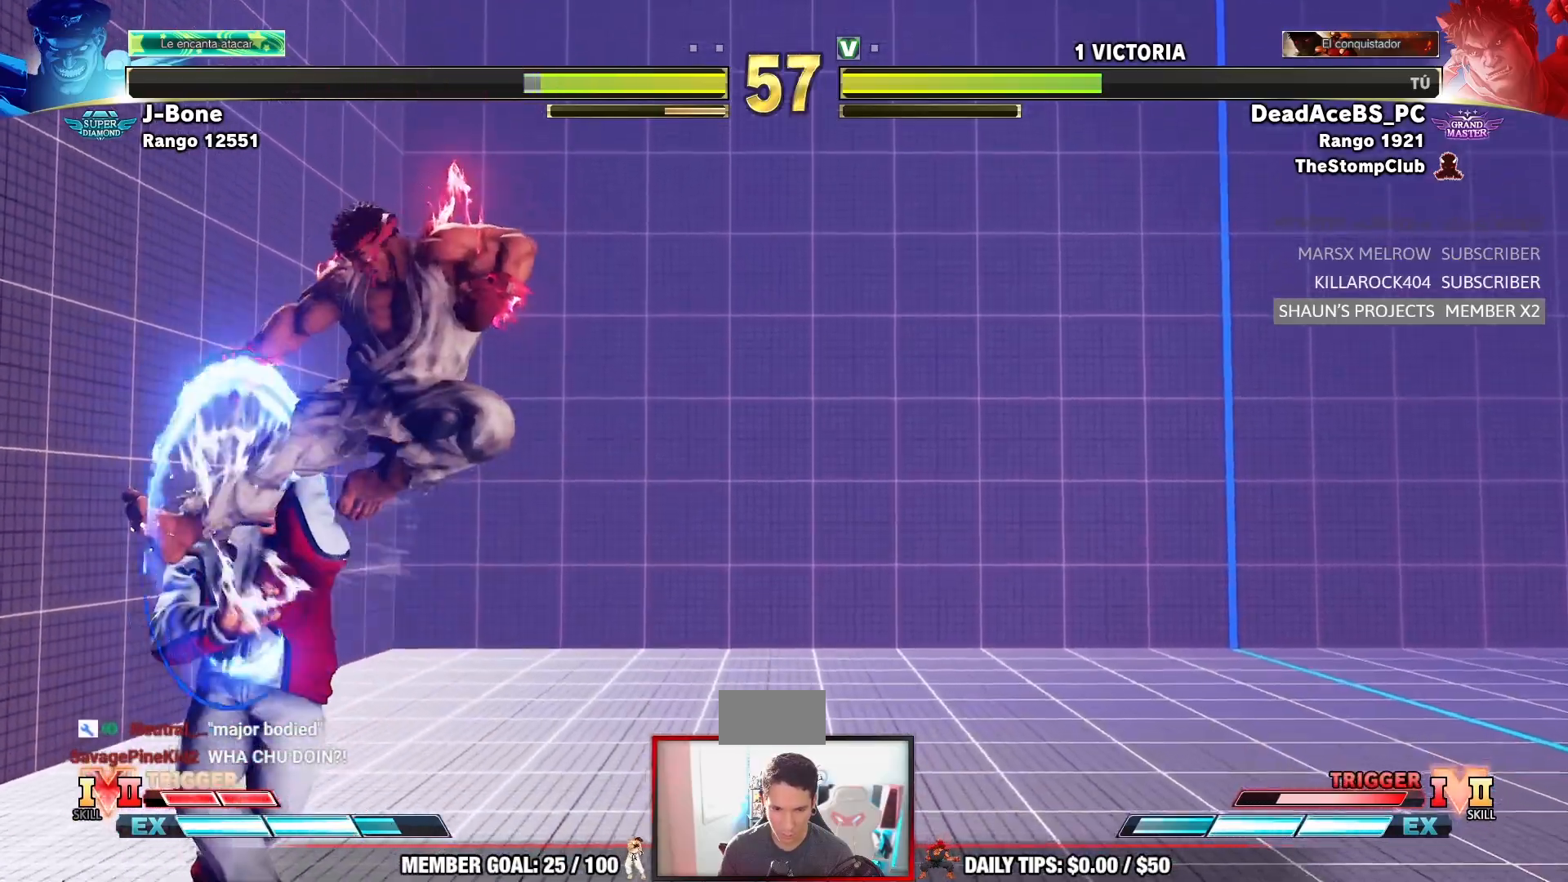
{"dt_ms": 500, "buttons": ["CROSS", "SQUARE"], "left_stick": "down-right", "events": [[200, "left_stick", "left"], [317, "CROSS", "down"], [317, "SQUARE", "down"], [350, "left_stick", "center"], [433, "left_stick", "down-right"]]}
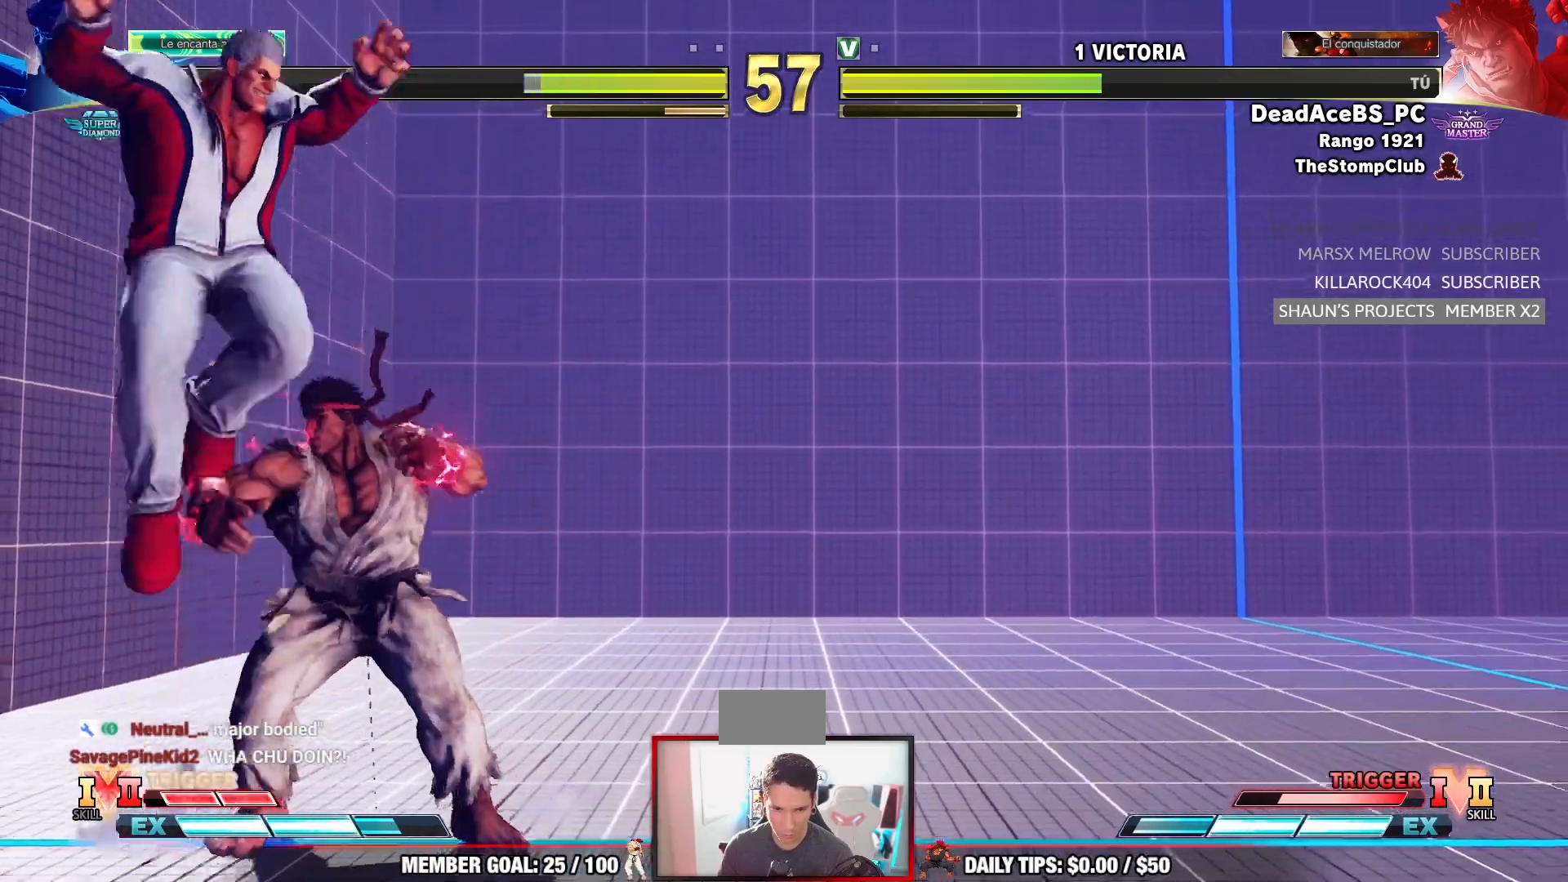
{"dt_ms": 500, "buttons": ["R1"], "left_stick": "down-right", "events": [[33, "CROSS", "up"], [50, "SQUARE", "up"], [283, "R1", "down"], [283, "TRIANGLE", "down"], [317, "R1", "up"], [350, "R1", "down"], [450, "TRIANGLE", "up"]]}
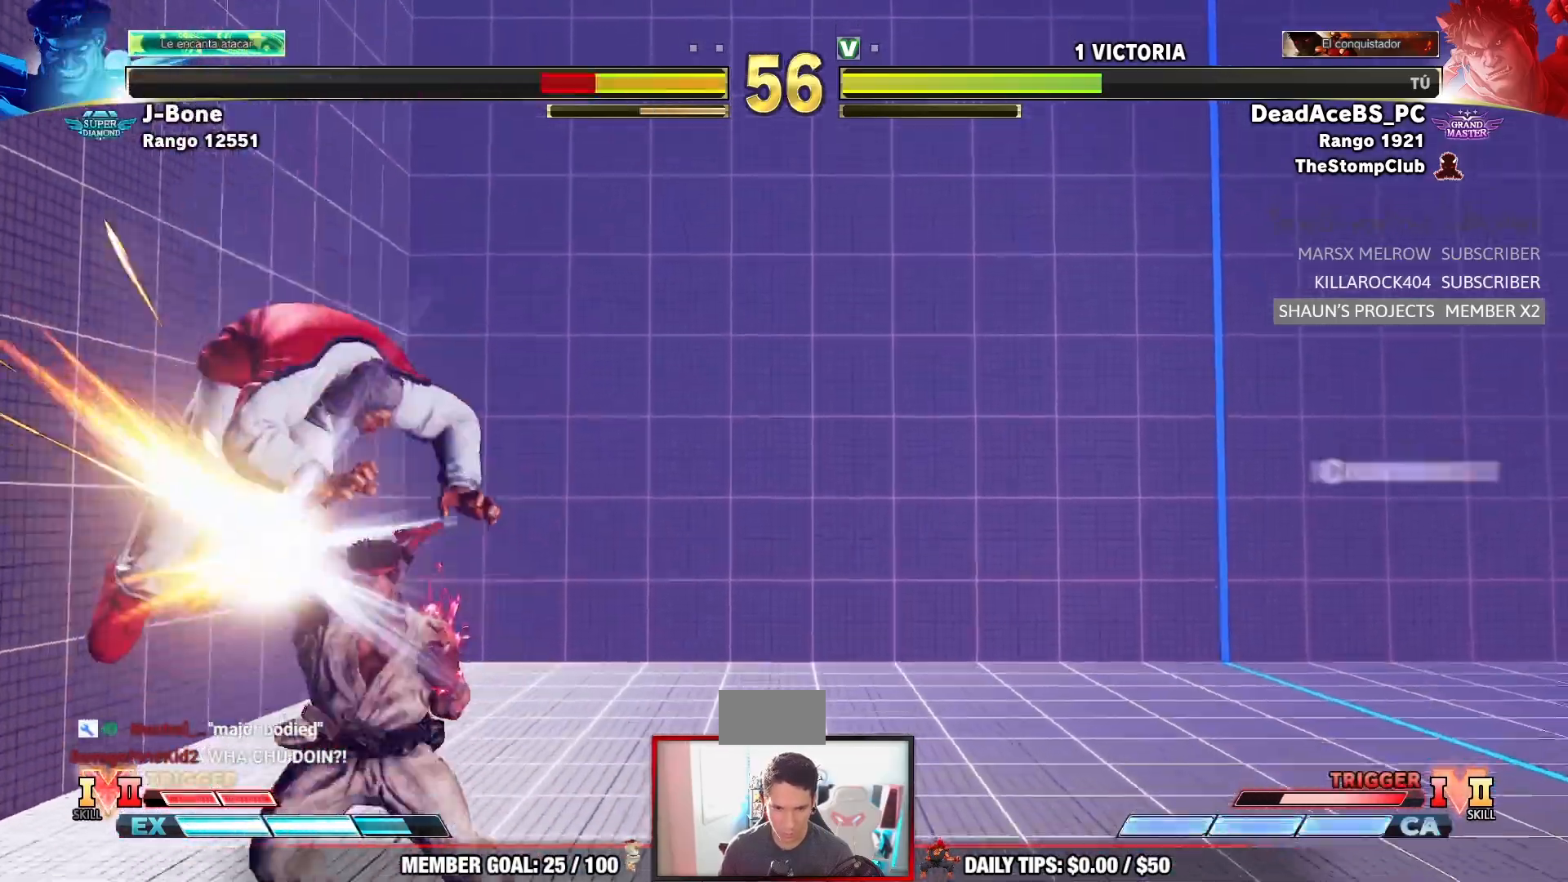
{"dt_ms": 500, "buttons": [], "left_stick": "center", "events": [[267, "R1", "up"], [433, "left_stick", "center"]]}
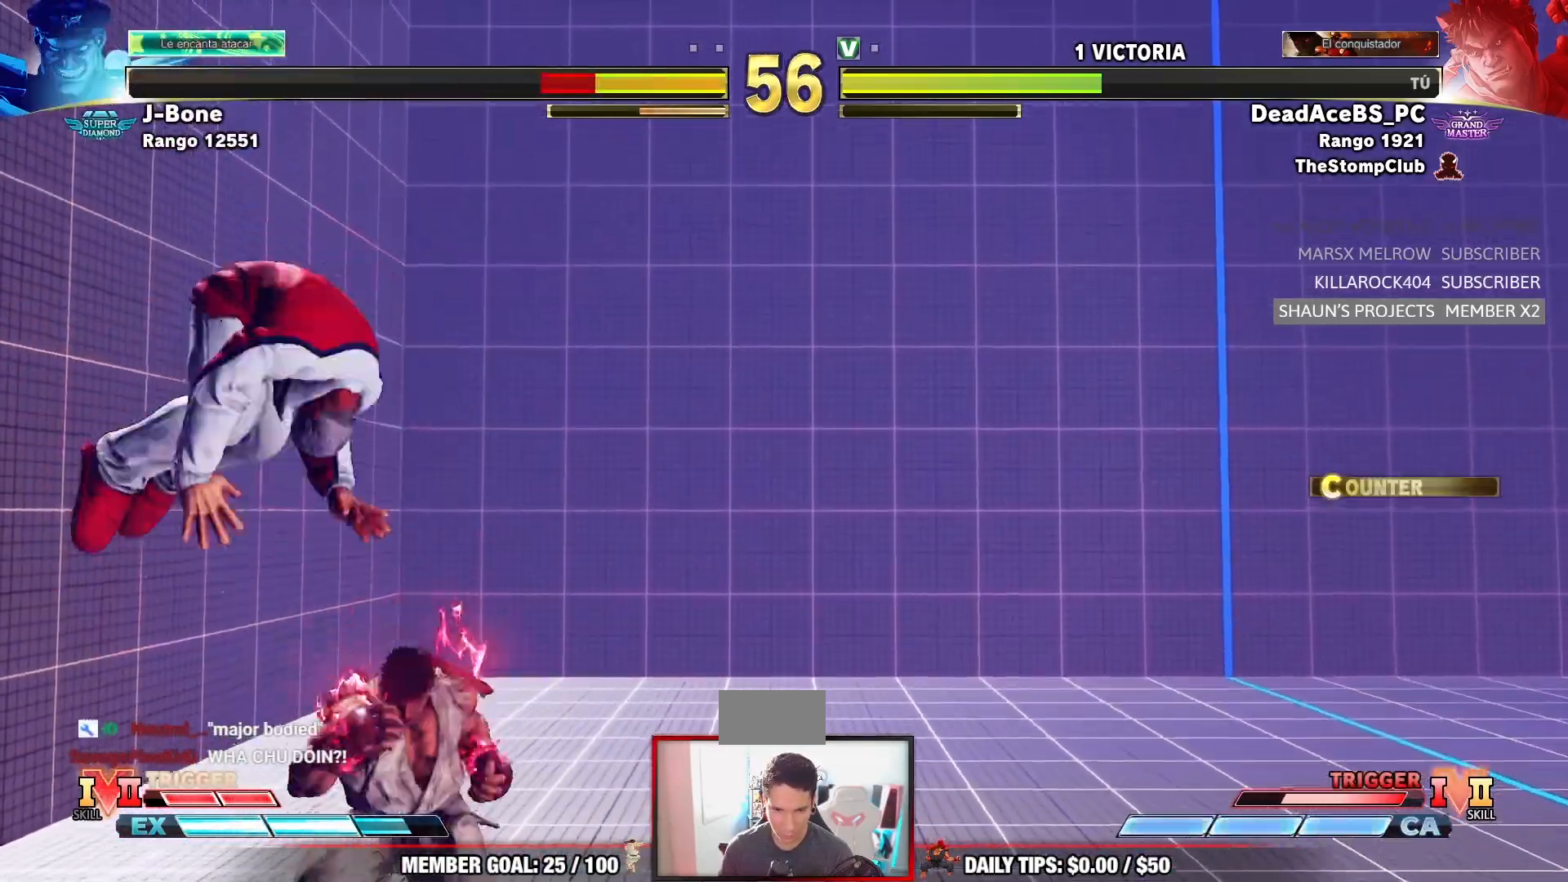
{"dt_ms": 500, "buttons": [], "left_stick": "down-left", "events": [[133, "left_stick", "left"], [217, "CIRCLE", "down"], [217, "TRIANGLE", "down"], [233, "left_stick", "center"], [400, "CIRCLE", "up"], [417, "TRIANGLE", "up"], [467, "left_stick", "down-left"]]}
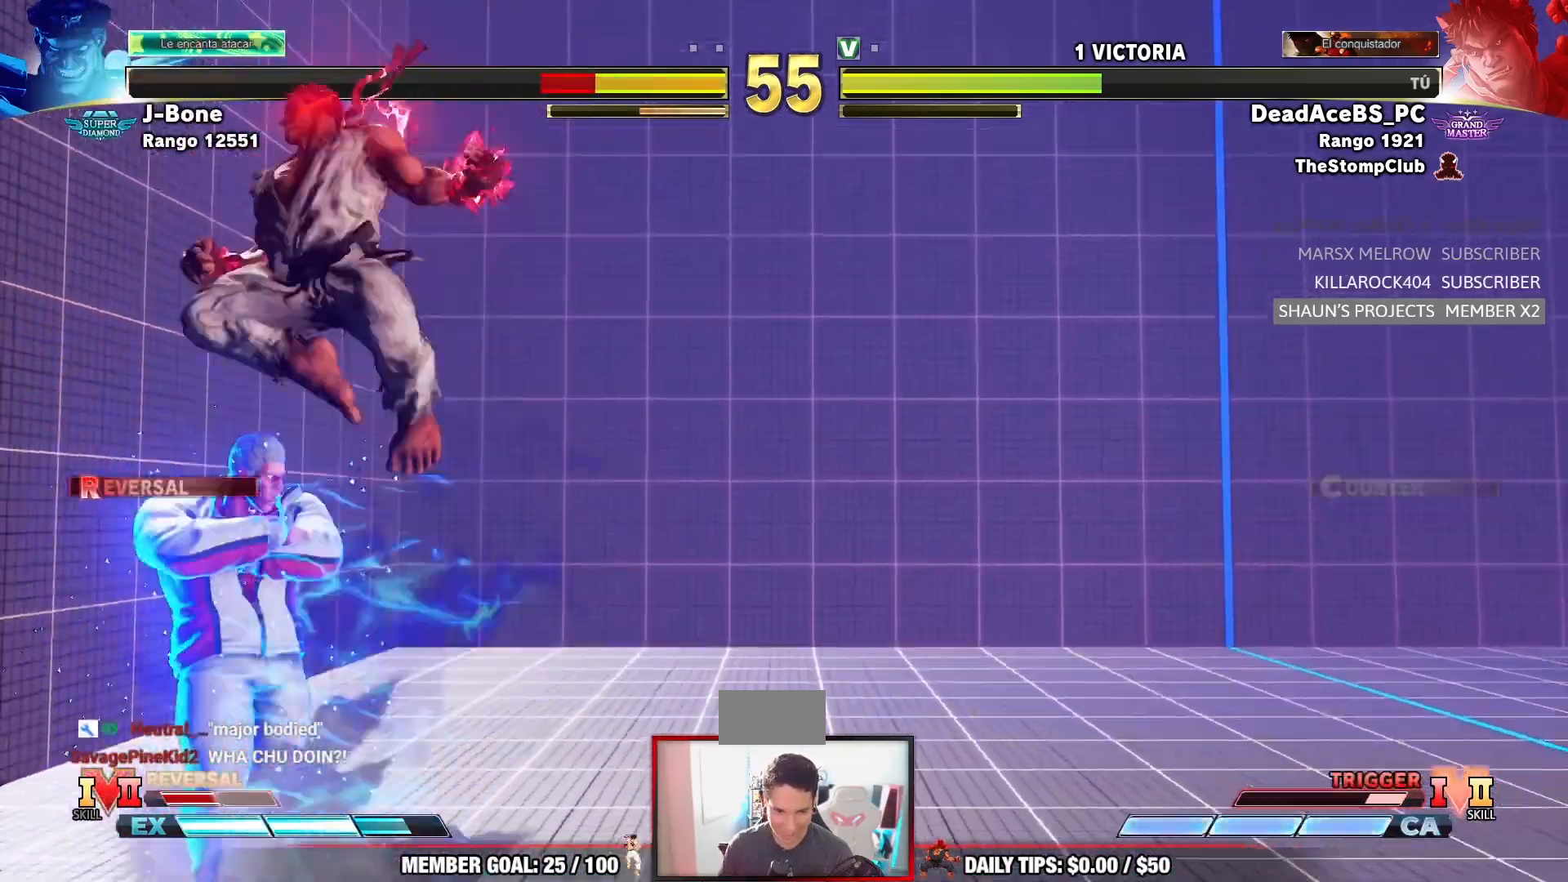
{"dt_ms": 500, "buttons": [], "left_stick": "center", "events": [[233, "left_stick", "center"]]}
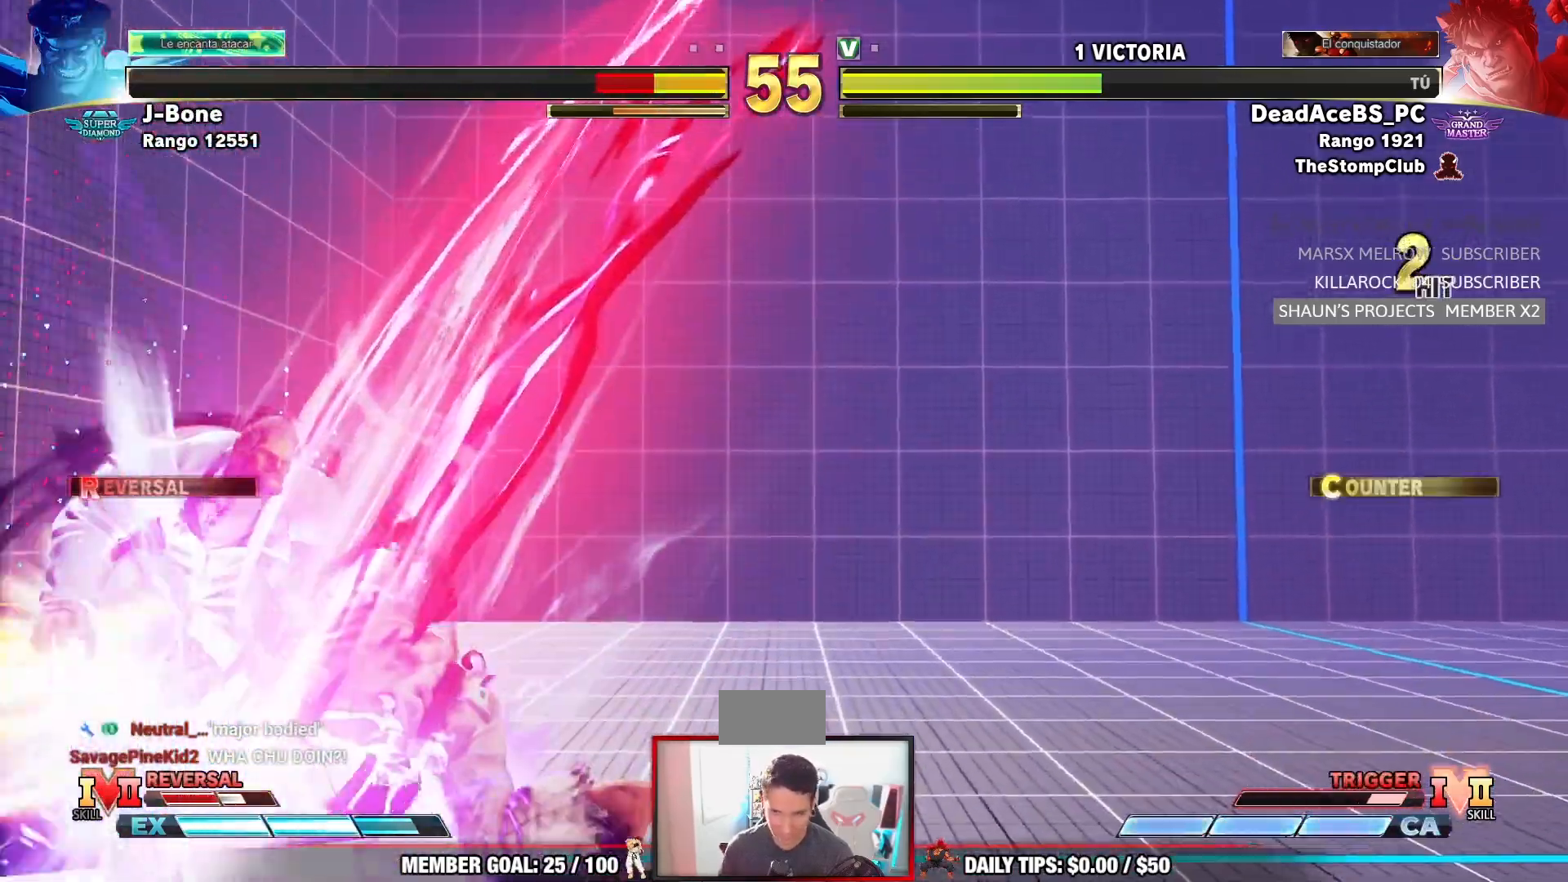
{"dt_ms": 500, "buttons": ["CROSS", "CIRCLE"], "left_stick": "right", "events": [[333, "left_stick", "left"], [400, "left_stick", "down"], [467, "left_stick", "right"], [500, "CIRCLE", "down"], [500, "CROSS", "down"]]}
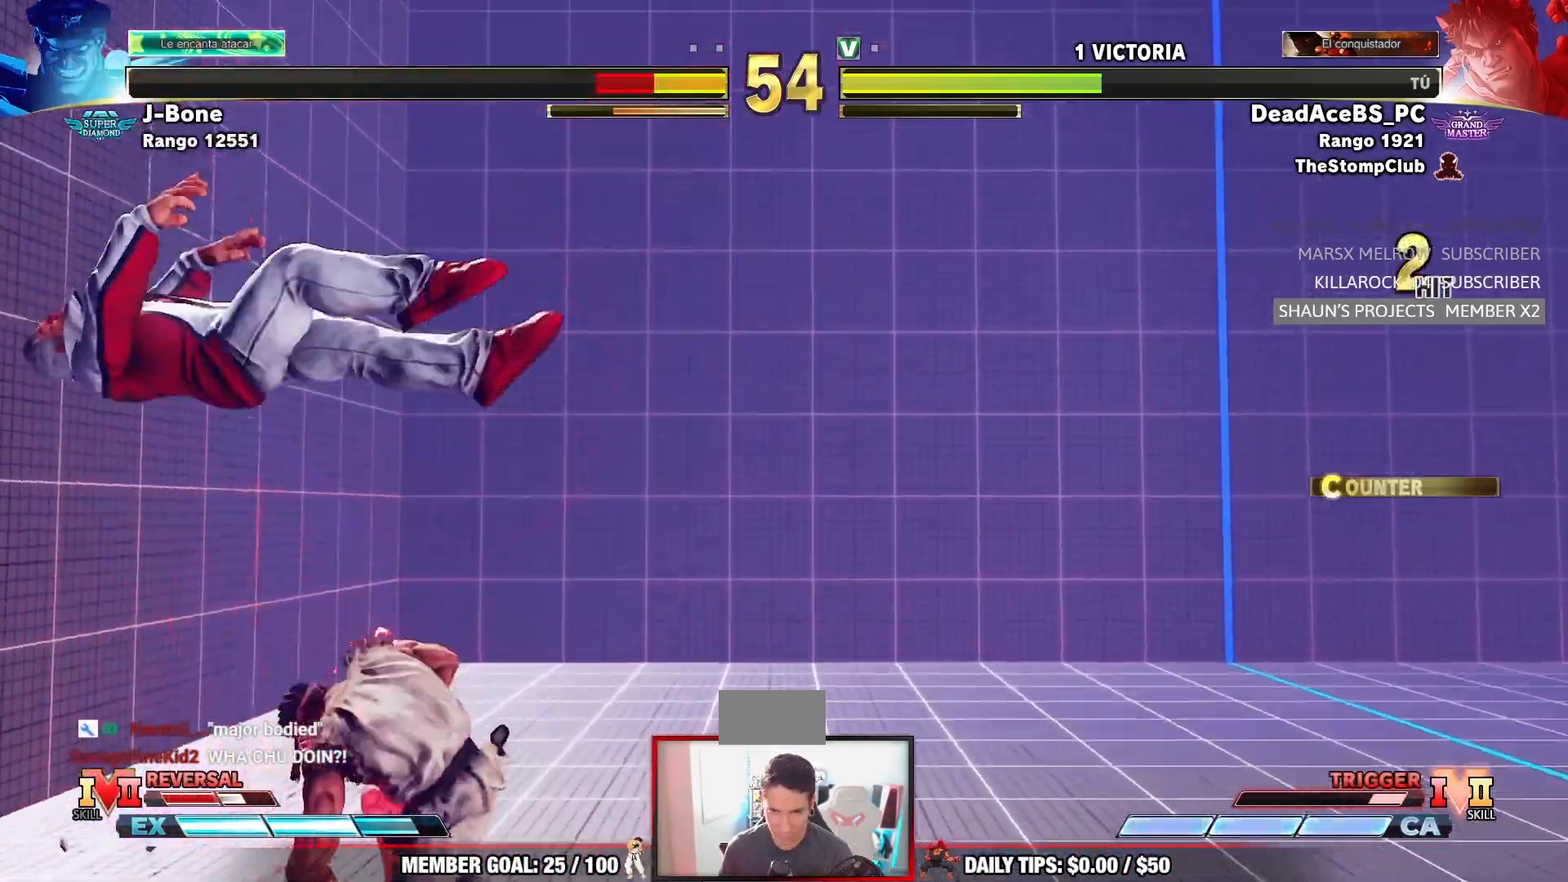
{"dt_ms": 500, "buttons": [], "left_stick": "center", "events": [[167, "left_stick", "center"], [183, "CIRCLE", "up"], [183, "CROSS", "up"]]}
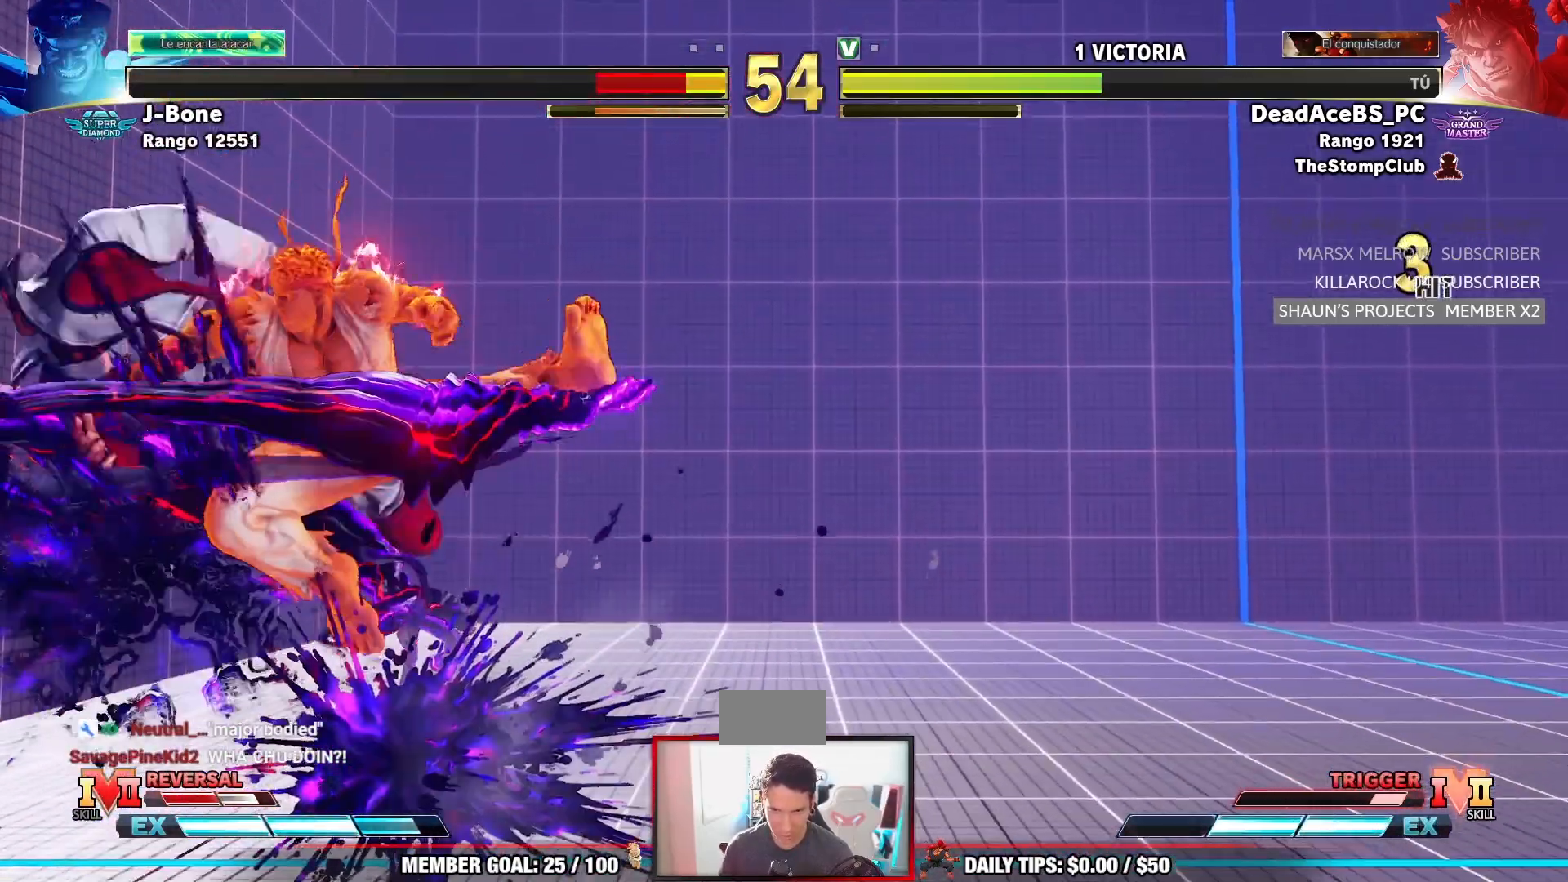
{"dt_ms": 1000, "buttons": [], "left_stick": "center"}